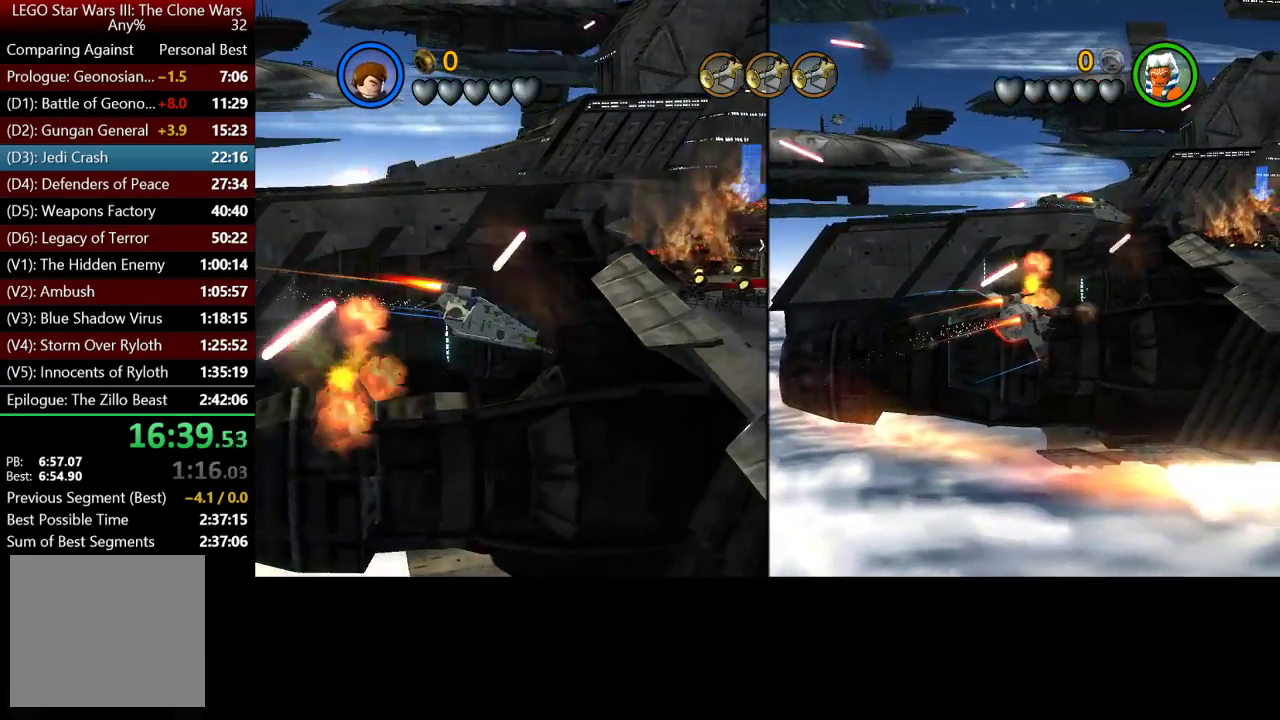
Gameplay with a controller (Xbox layout); each line is a JSON object with the inputs held at the frame after it. "events" lists button and stick changes between this image and that frame as [ms after this image, input, new state], when the widget could be followed in between.
{"buttons": ["A"], "left_stick": "up-right", "right_stick": "center", "events": []}
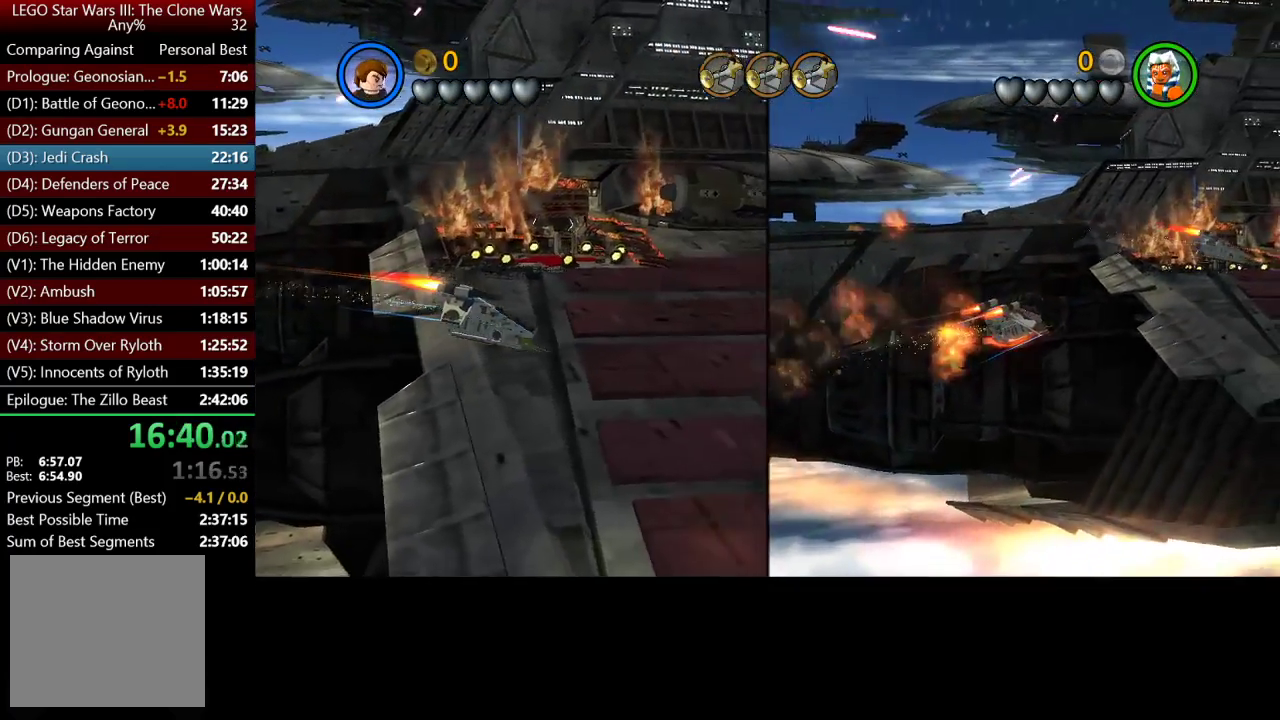
{"buttons": ["A"], "left_stick": "up", "right_stick": "center", "events": [[267, "left_stick", "up"]]}
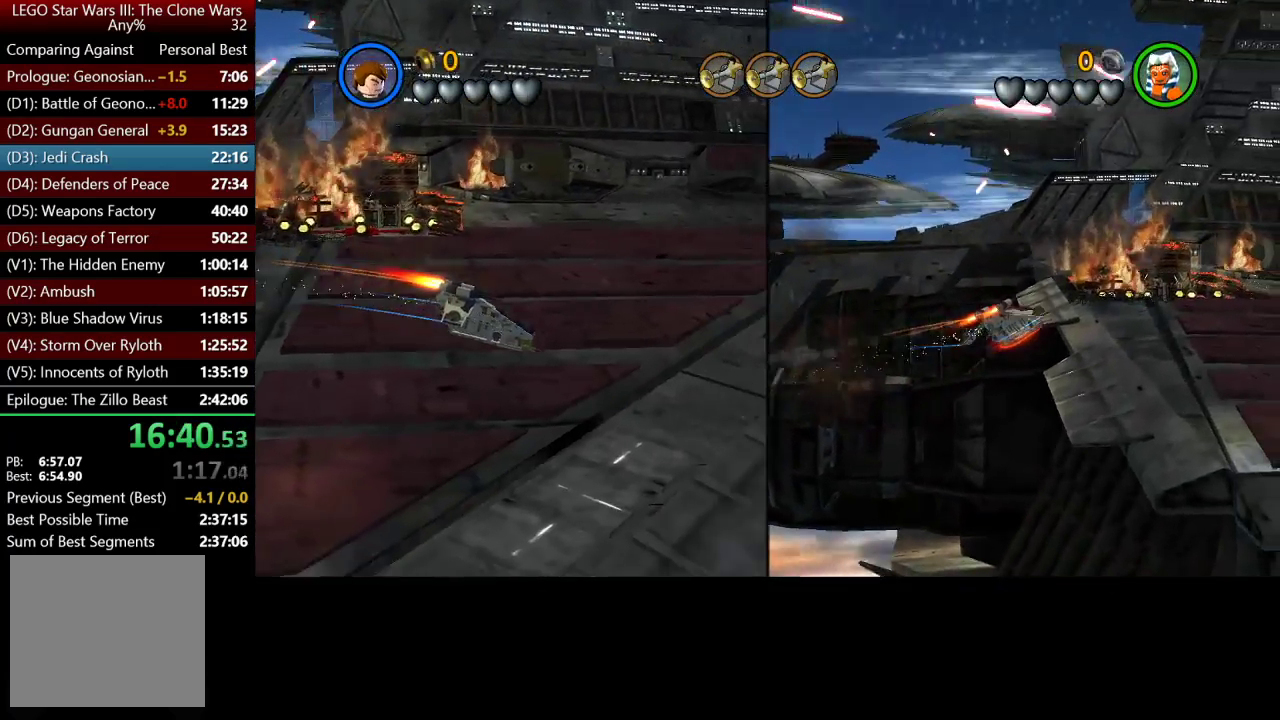
{"buttons": ["A"], "left_stick": "up", "right_stick": "center", "events": []}
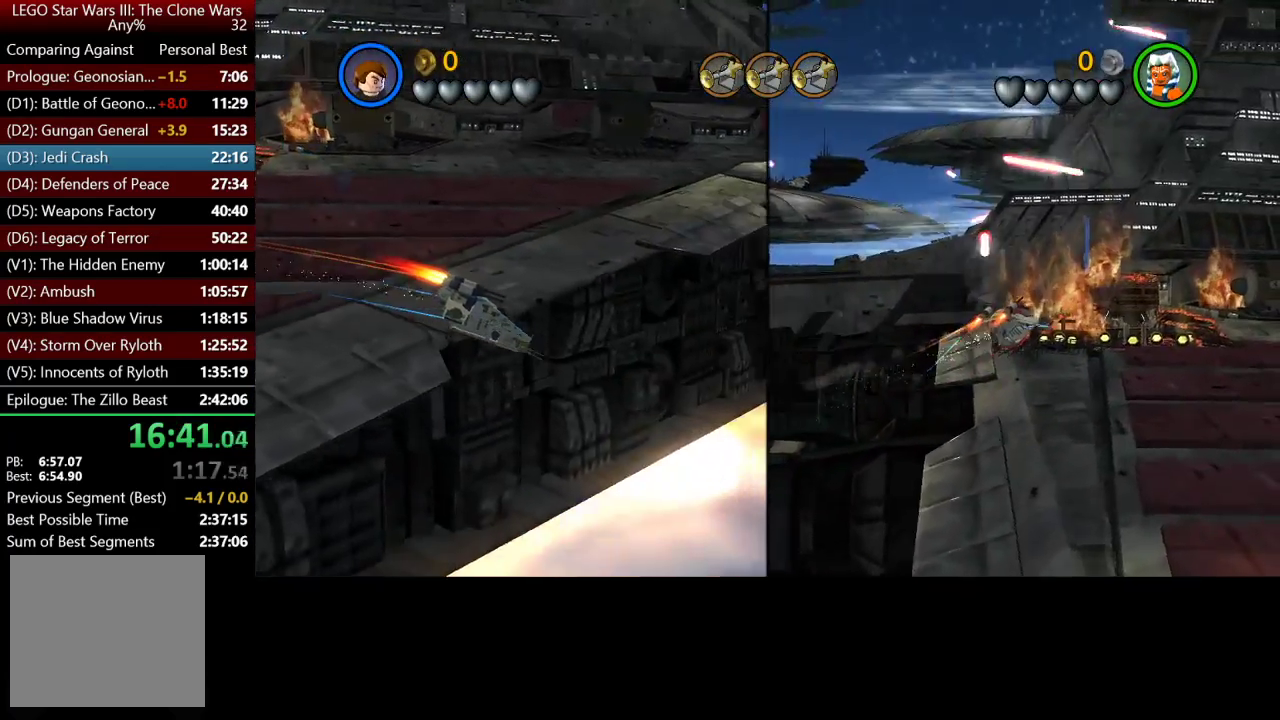
{"buttons": ["Y"], "left_stick": "up", "right_stick": "center", "events": [[83, "A", "up"], [317, "Y", "down"], [400, "Y", "up"], [500, "Y", "down"]]}
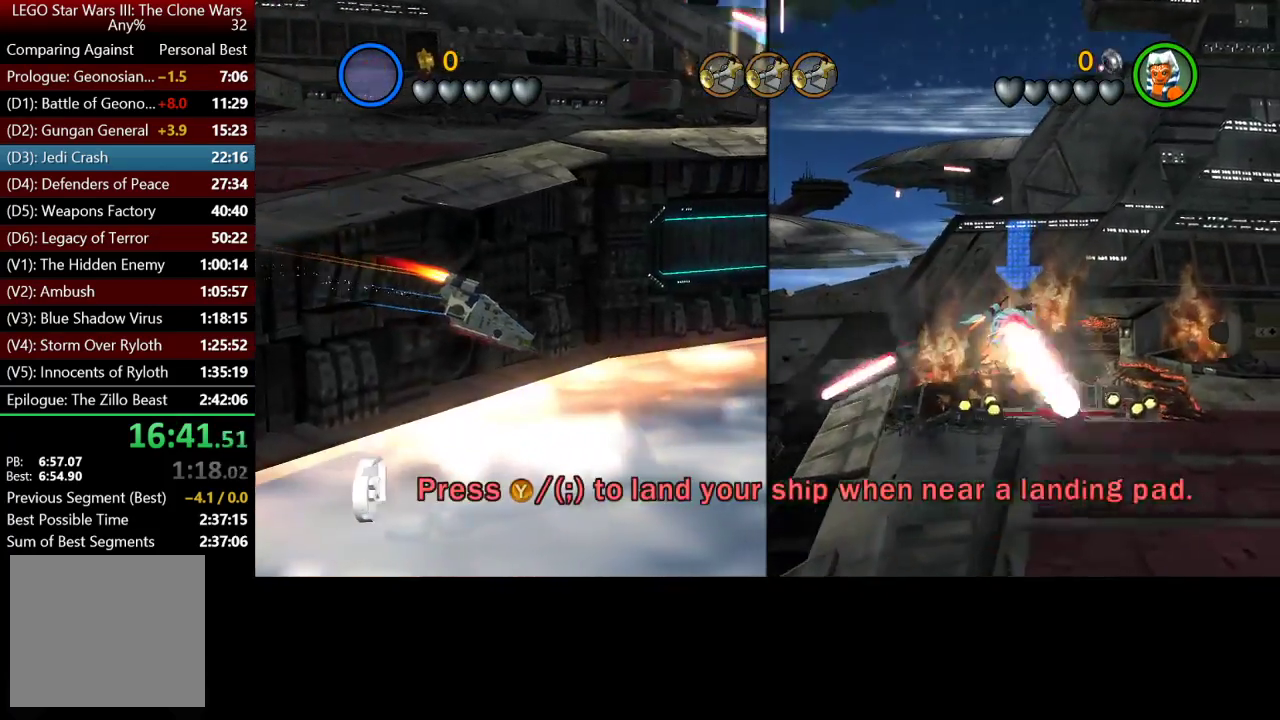
{"buttons": [], "left_stick": "up", "right_stick": "center", "events": [[133, "Y", "up"], [200, "Y", "down"], [333, "Y", "up"], [417, "Y", "down"], [467, "Y", "up"]]}
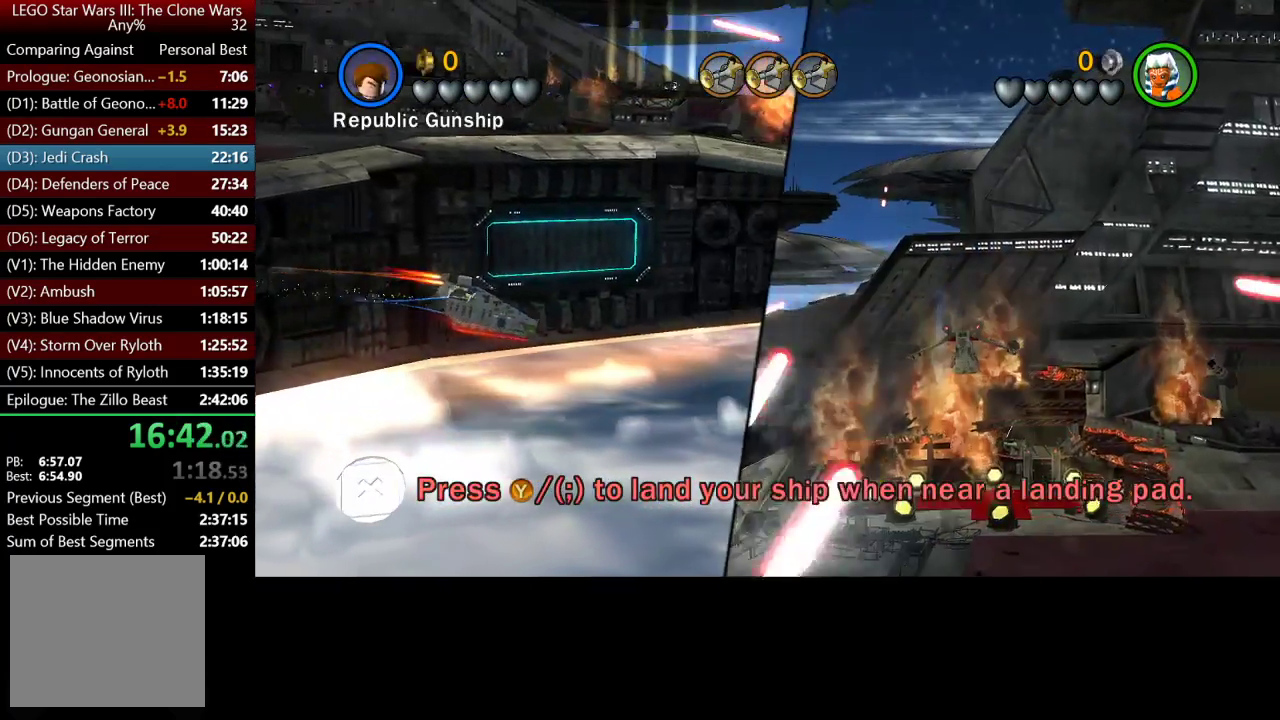
{"buttons": [], "left_stick": "up", "right_stick": "center", "events": [[283, "Y", "down"], [450, "Y", "up"]]}
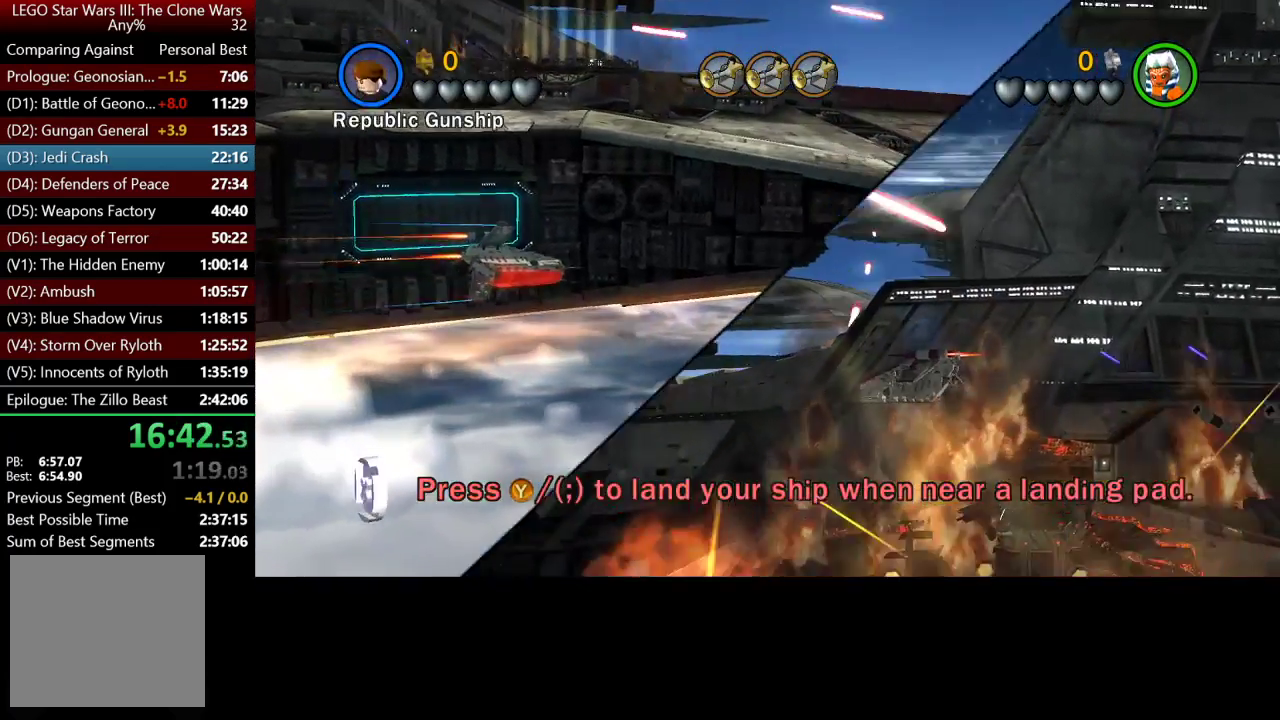
{"buttons": [], "left_stick": "center", "right_stick": "center", "events": [[33, "left_stick", "up-right"], [67, "Y", "down"], [117, "Y", "up"], [433, "left_stick", "center"]]}
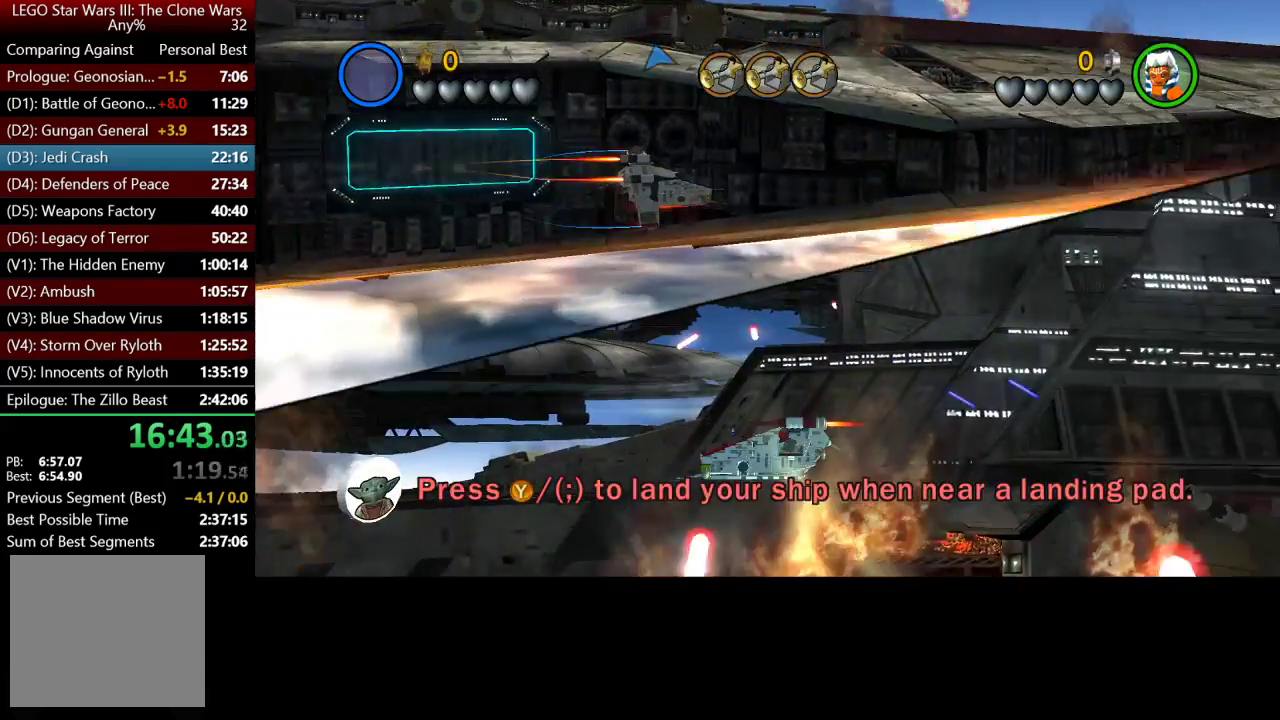
{"buttons": [], "left_stick": "up-right", "right_stick": "center", "events": [[200, "left_stick", "up-right"]]}
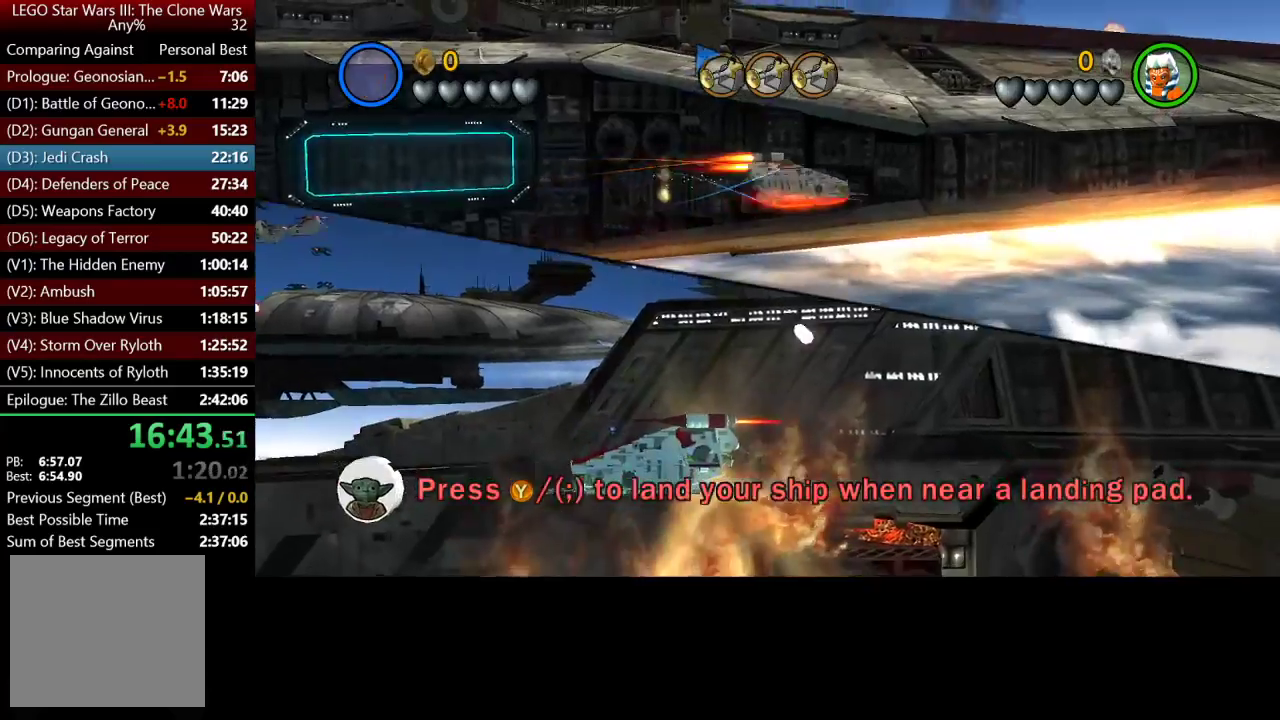
{"buttons": [], "left_stick": "right", "right_stick": "center", "events": [[433, "left_stick", "right"]]}
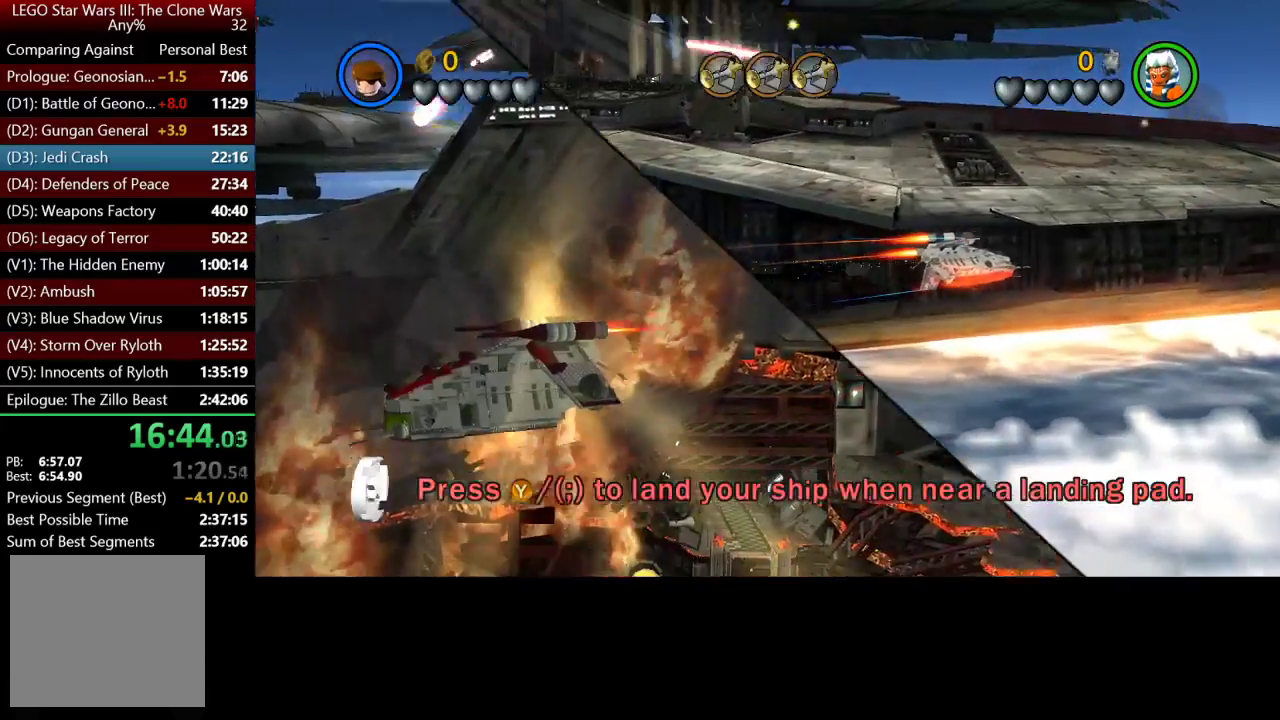
{"buttons": [], "left_stick": "right", "right_stick": "center", "events": []}
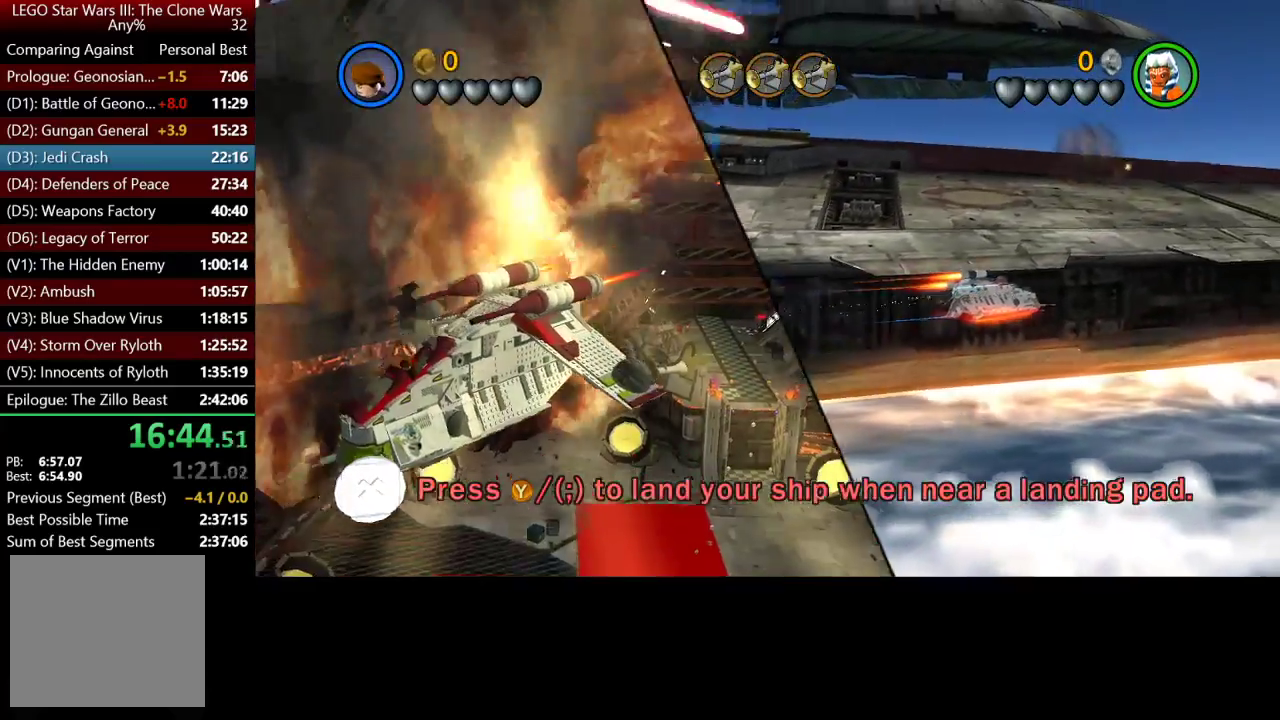
{"buttons": [], "left_stick": "right", "right_stick": "center", "events": []}
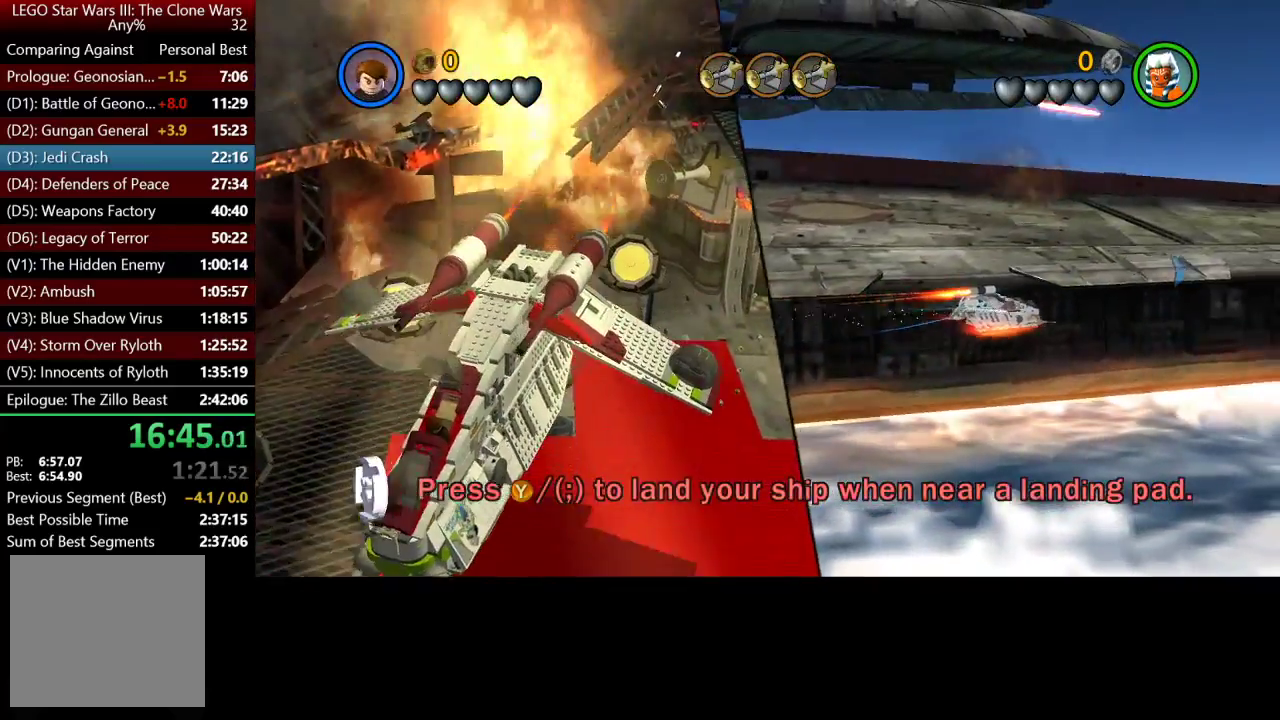
{"buttons": [], "left_stick": "right", "right_stick": "center", "events": []}
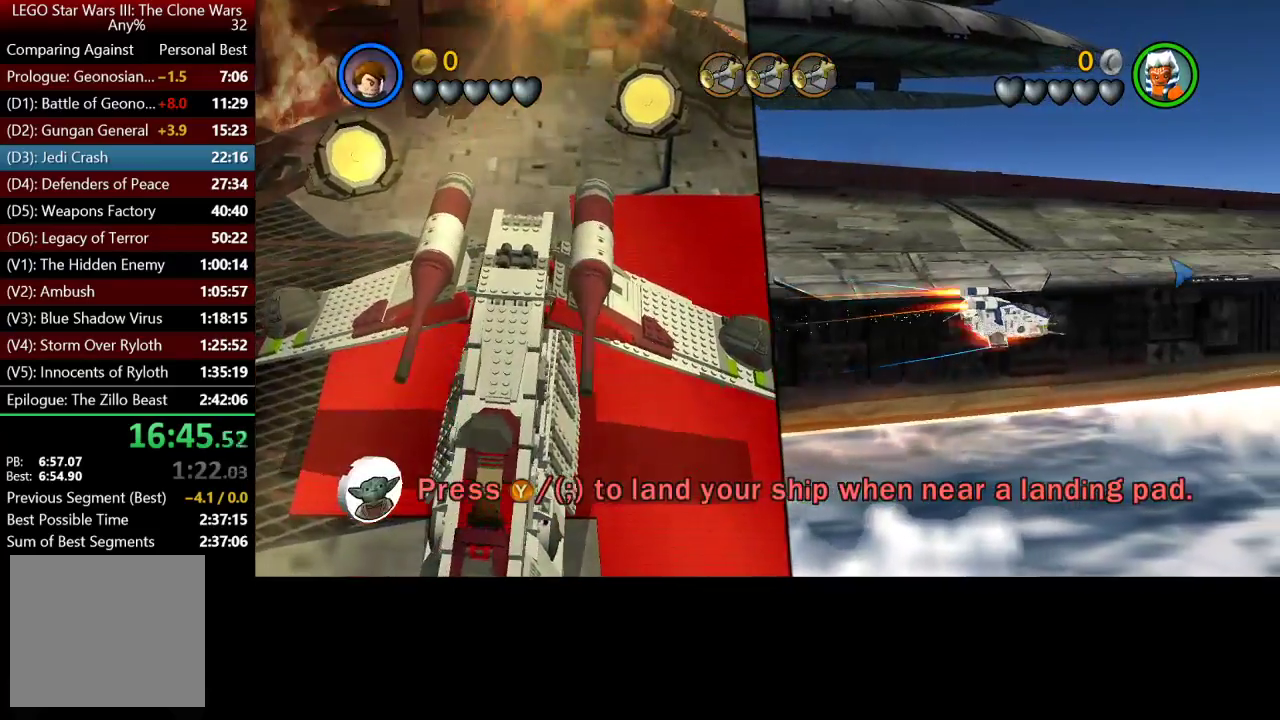
{"buttons": [], "left_stick": "up-right", "right_stick": "center", "events": [[117, "left_stick", "up-right"]]}
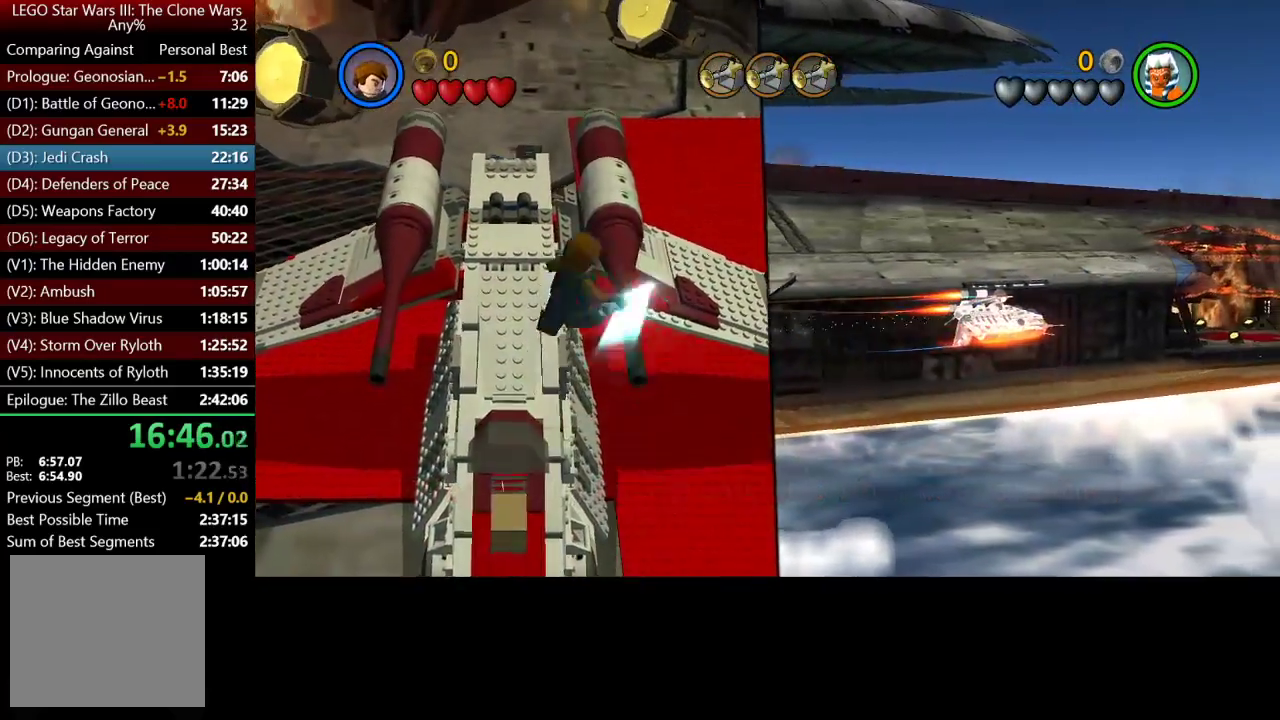
{"buttons": [], "left_stick": "up-right", "right_stick": "center", "events": []}
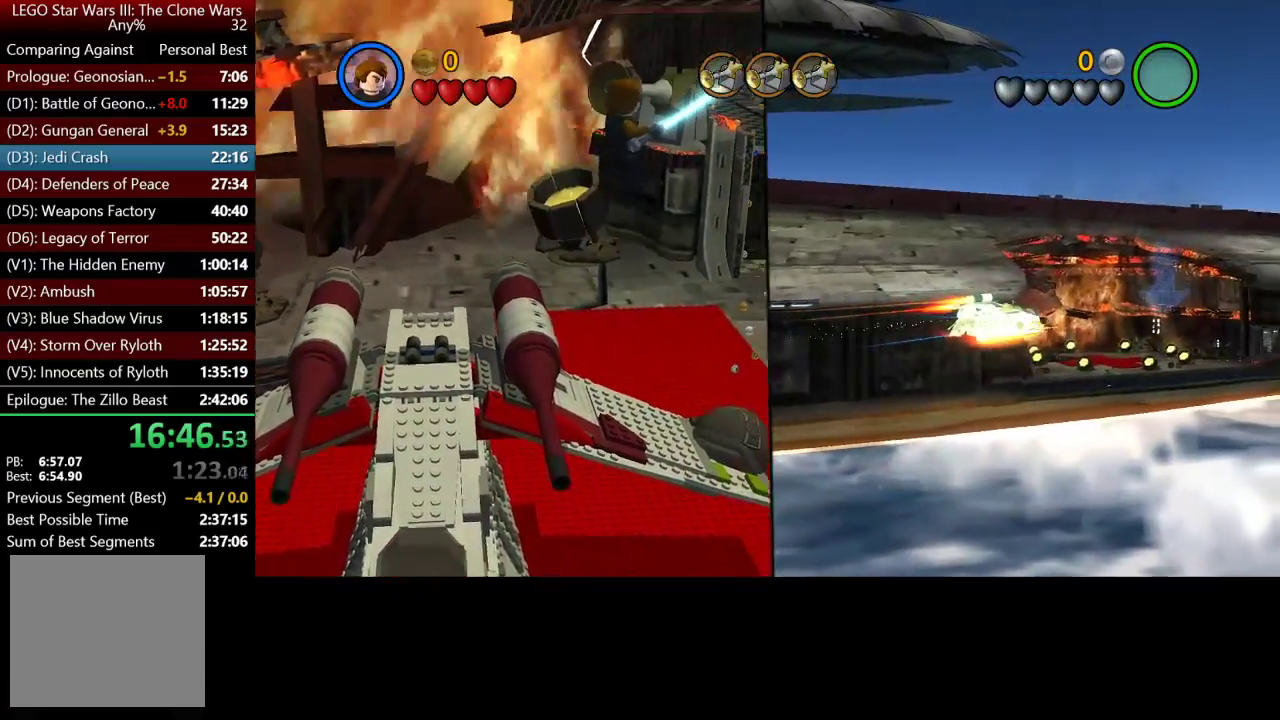
{"buttons": [], "left_stick": "up-right", "right_stick": "center", "events": []}
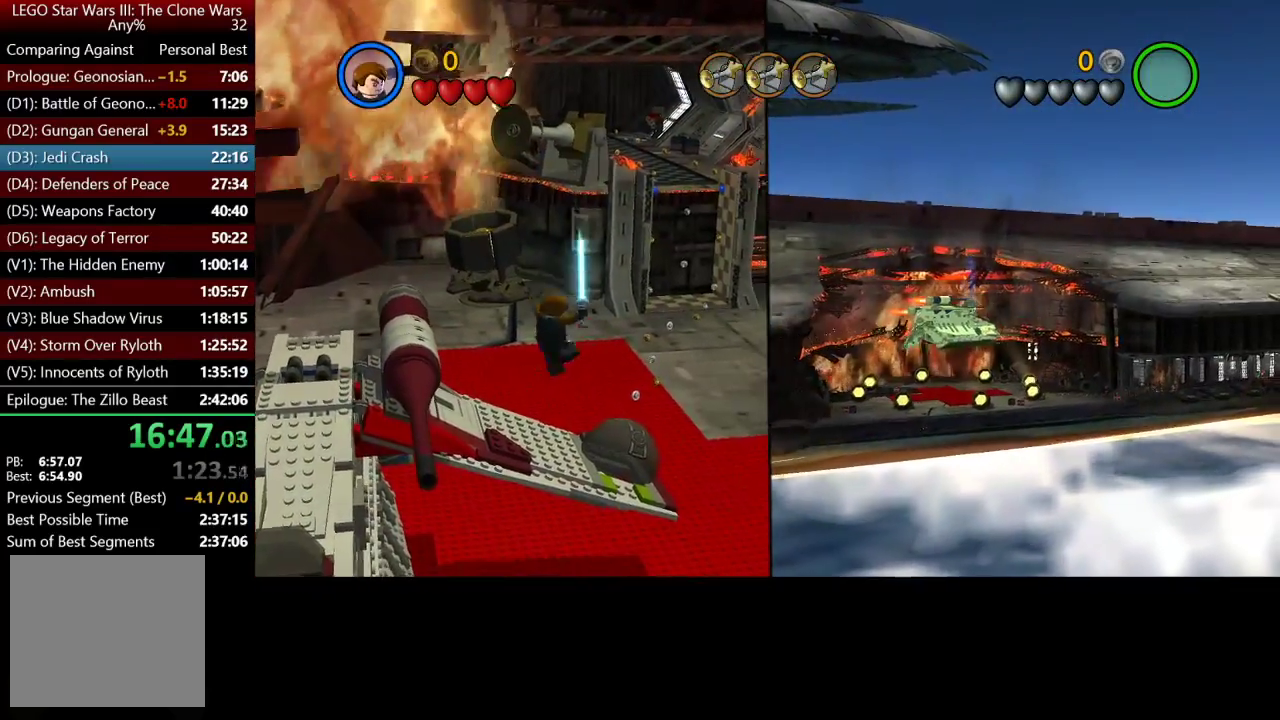
{"buttons": [], "left_stick": "up-right", "right_stick": "center", "events": []}
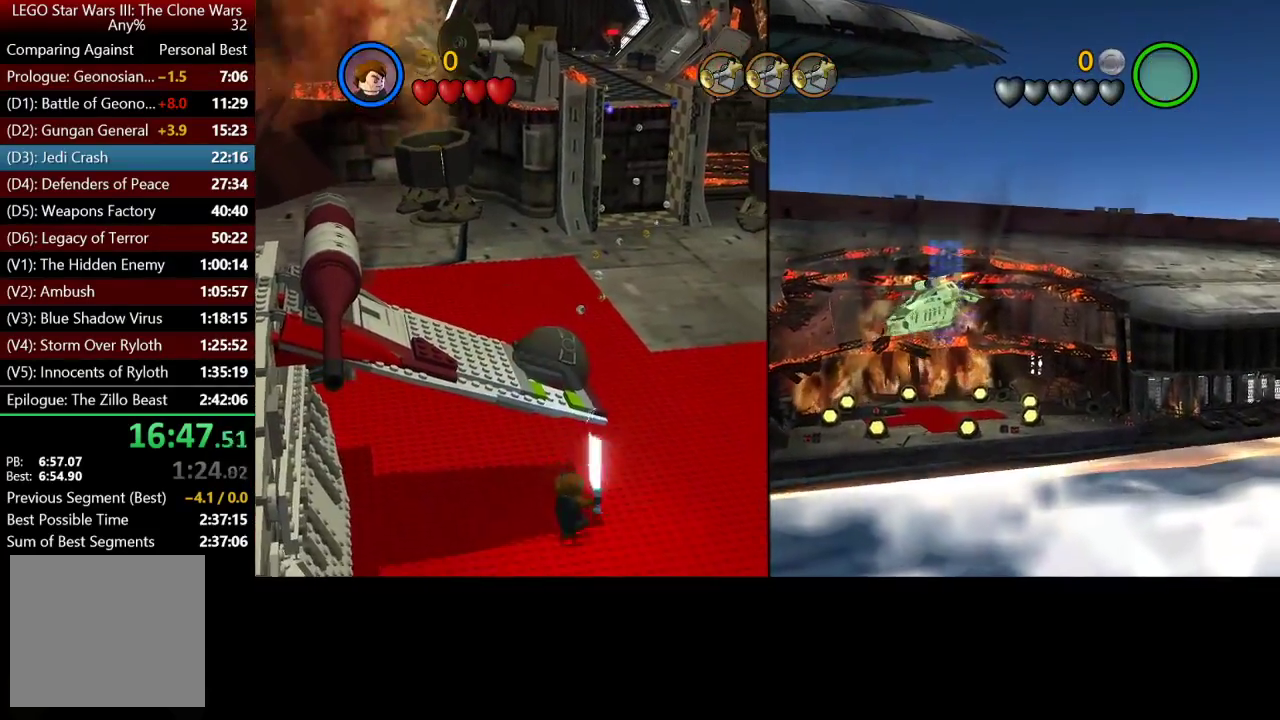
{"buttons": [], "left_stick": "up", "right_stick": "center", "events": [[33, "left_stick", "up"]]}
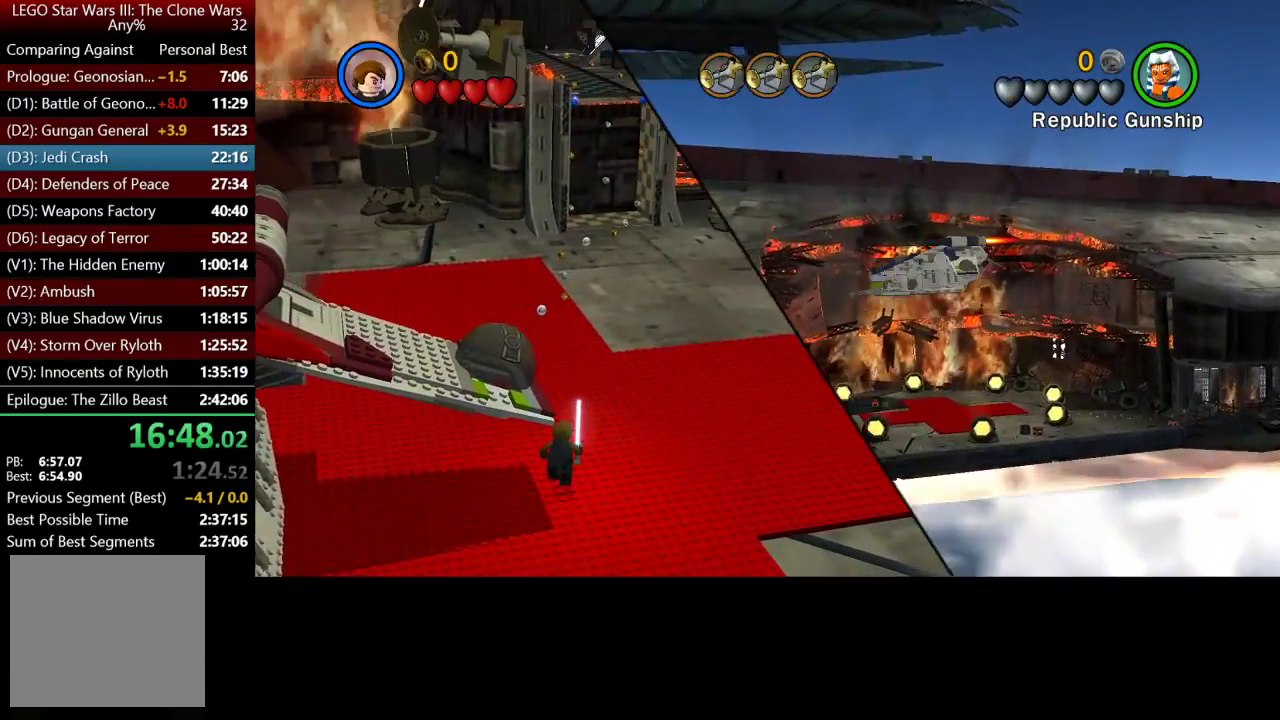
{"buttons": [], "left_stick": "up", "right_stick": "center", "events": []}
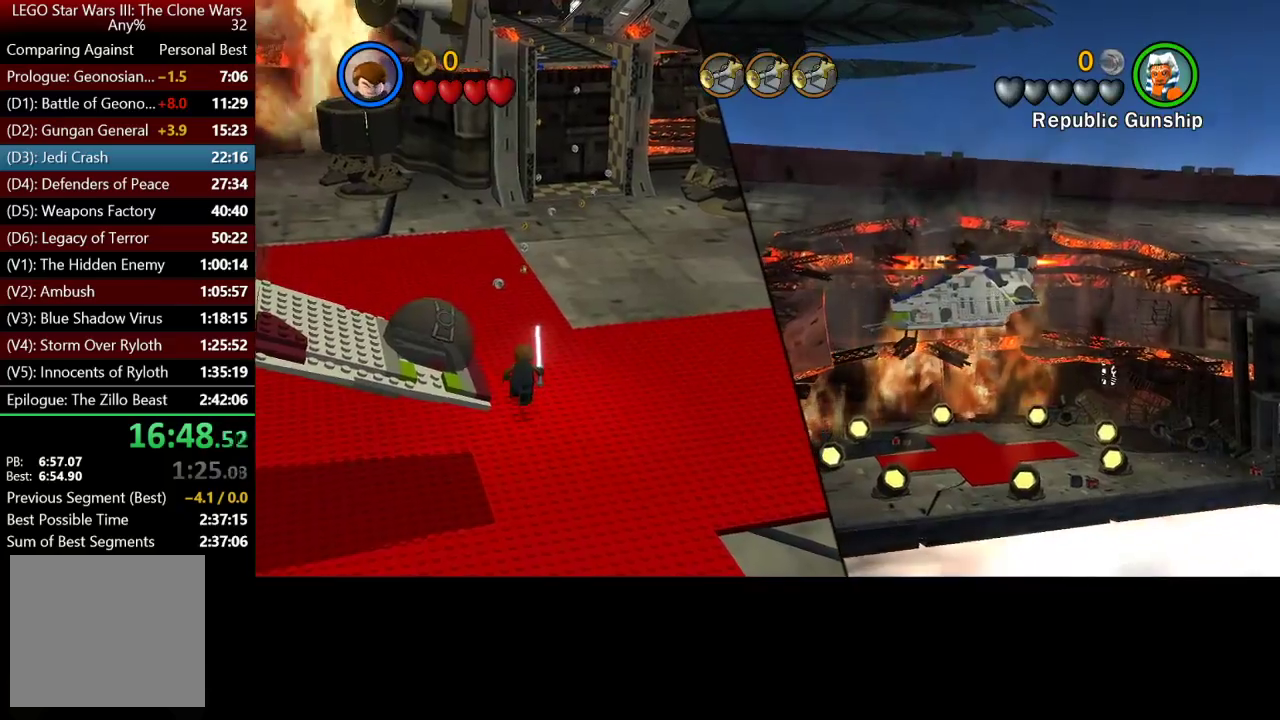
{"buttons": [], "left_stick": "up", "right_stick": "center", "events": []}
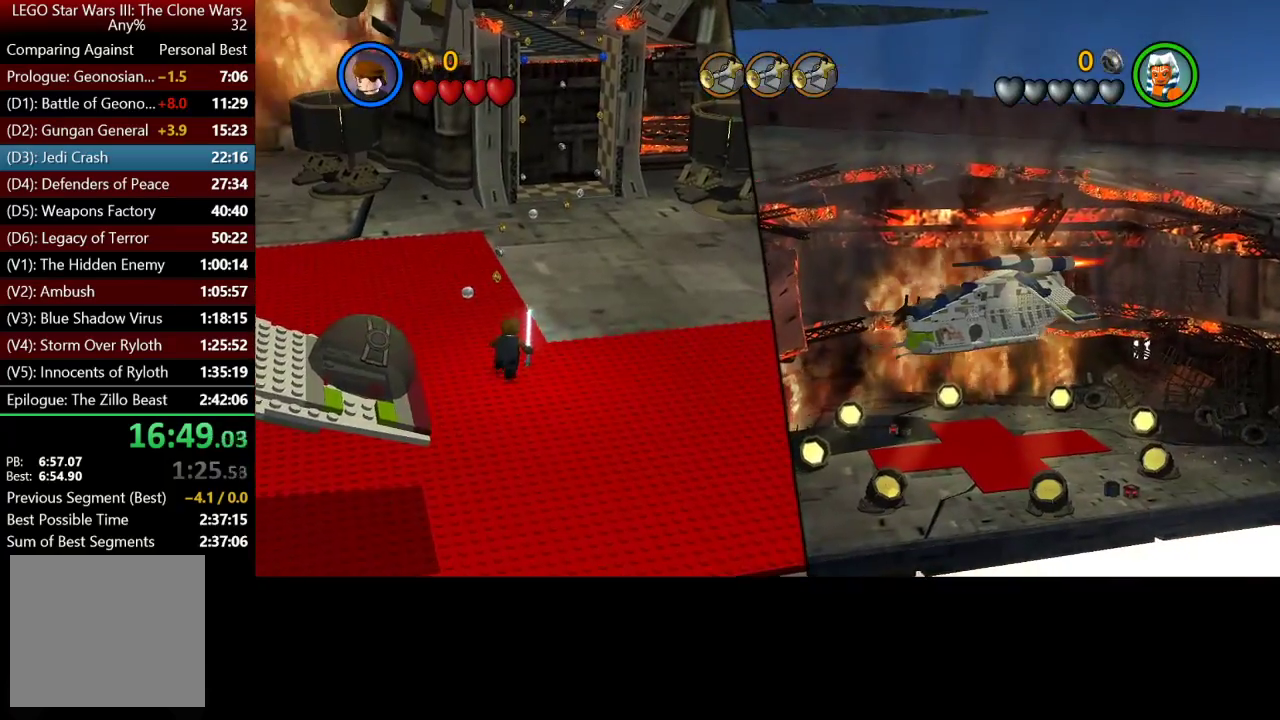
{"buttons": [], "left_stick": "up", "right_stick": "center", "events": []}
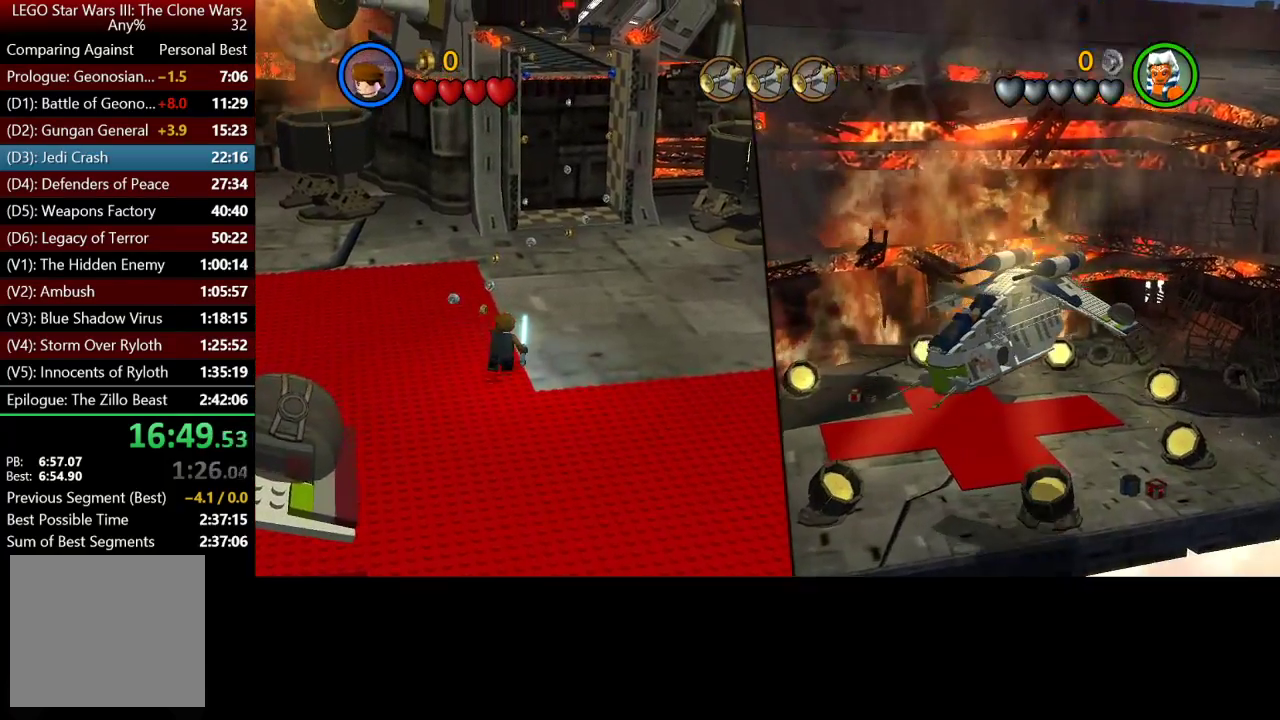
{"buttons": [], "left_stick": "up", "right_stick": "center", "events": []}
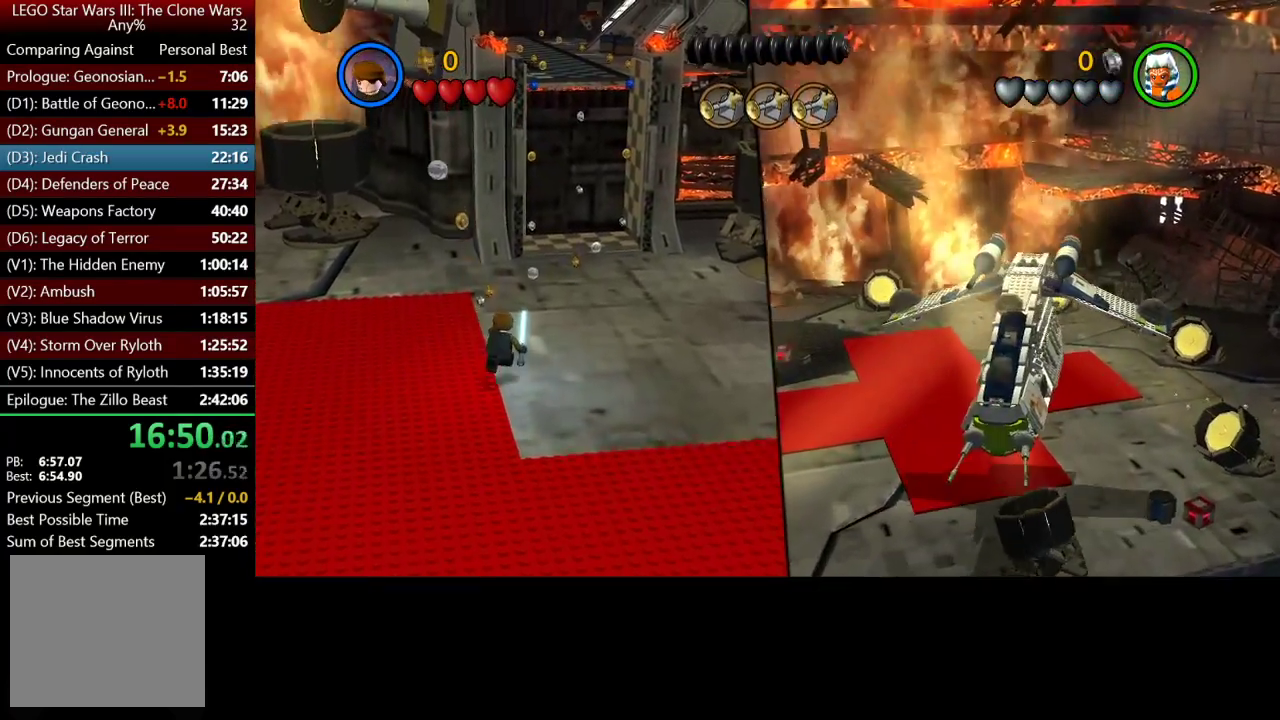
{"buttons": [], "left_stick": "up", "right_stick": "center", "events": []}
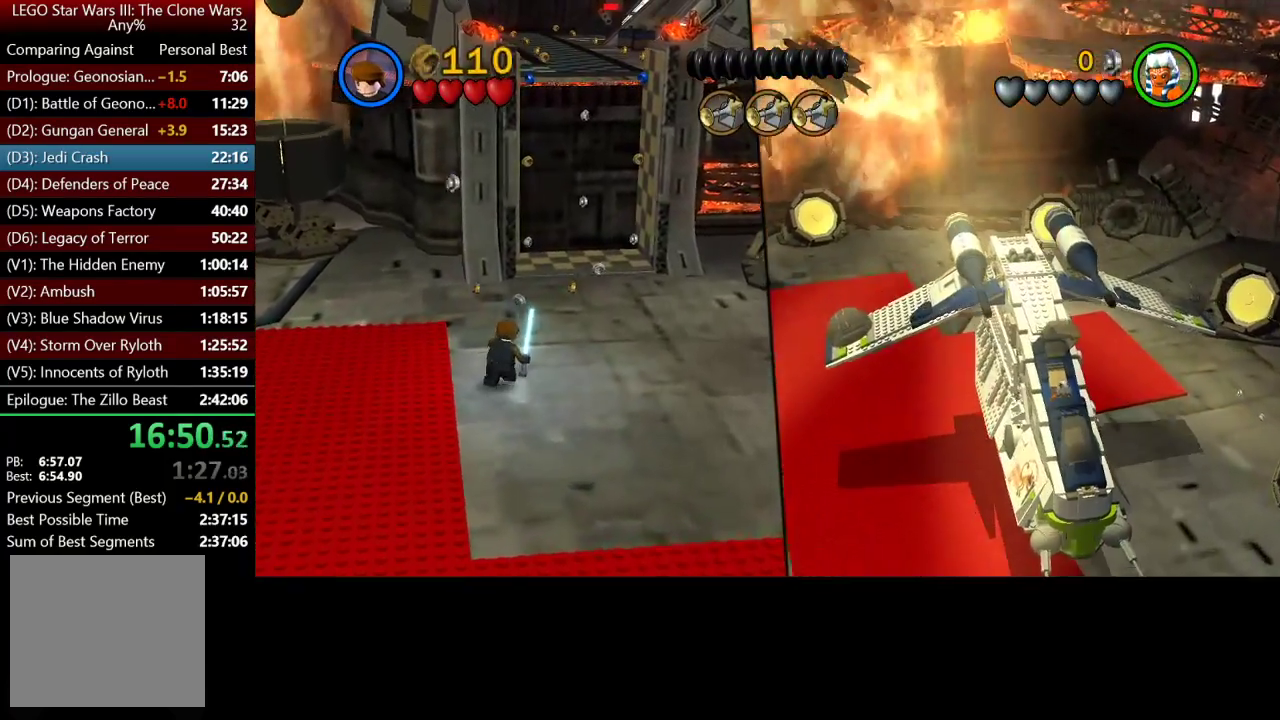
{"buttons": [], "left_stick": "up", "right_stick": "center", "events": []}
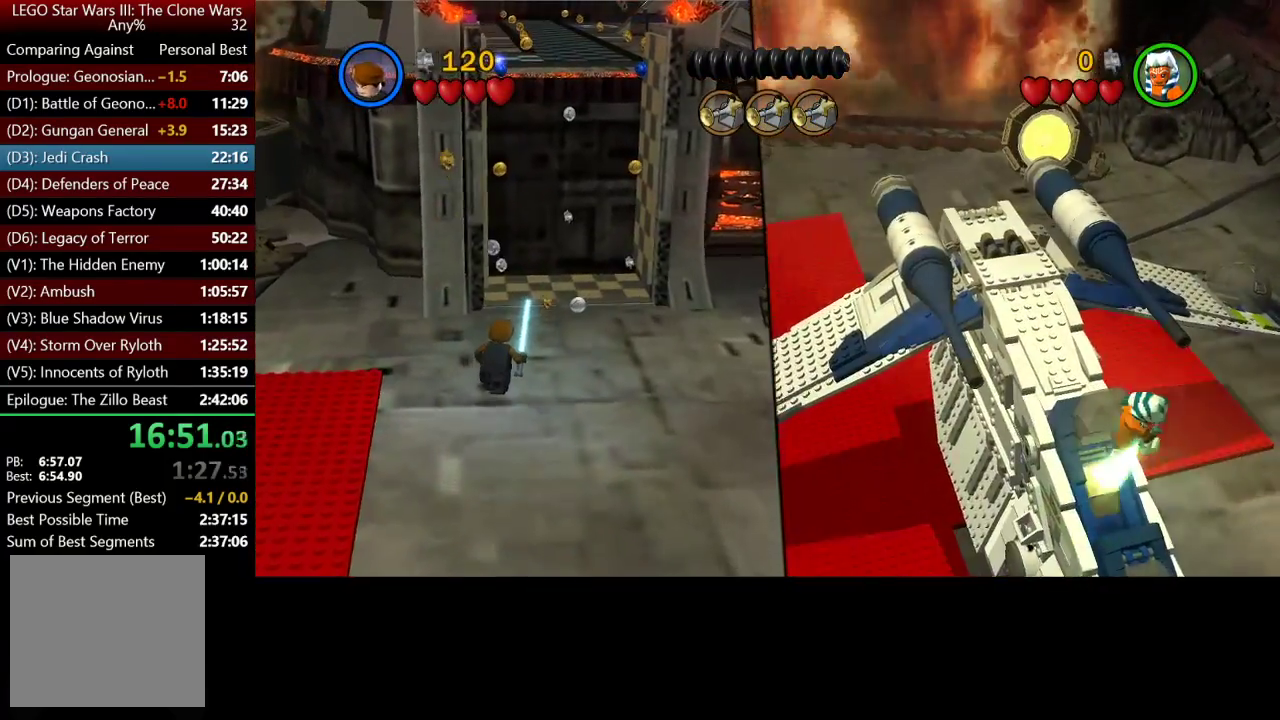
{"buttons": [], "left_stick": "up-right", "right_stick": "center", "events": [[233, "left_stick", "up-right"]]}
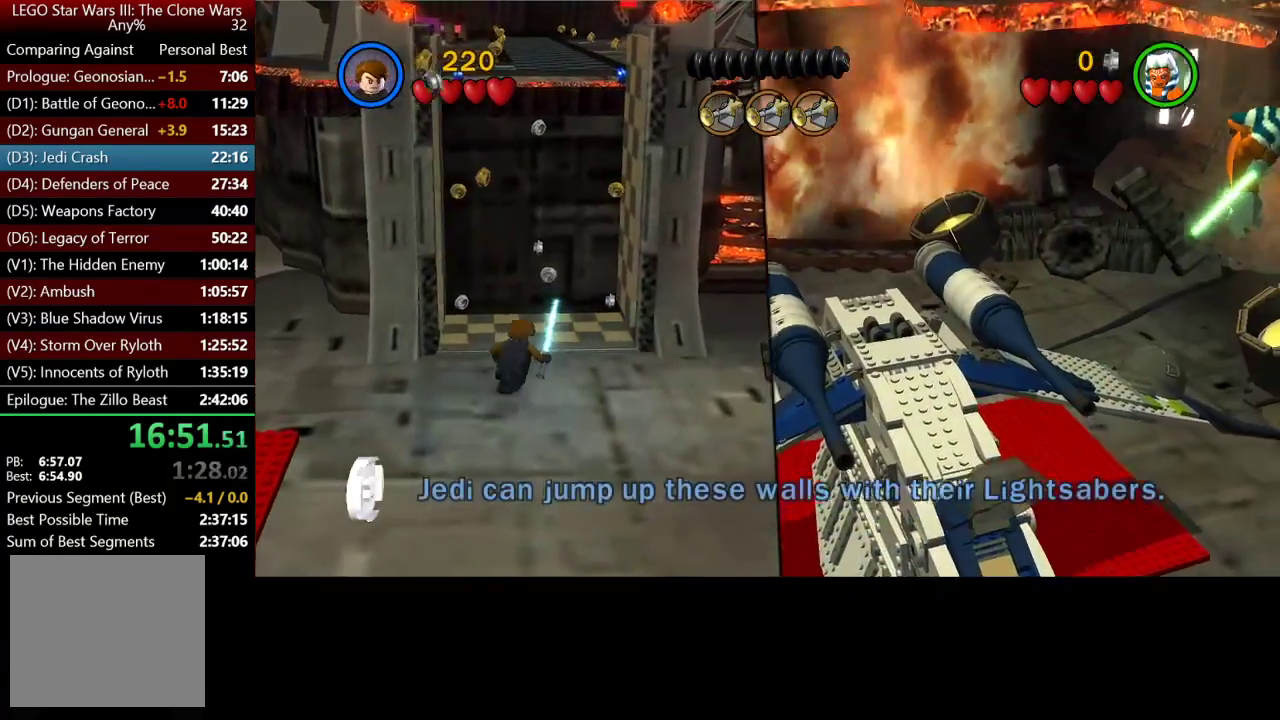
{"buttons": ["A"], "left_stick": "up-right", "right_stick": "center", "events": [[17, "A", "down"], [150, "A", "up"], [150, "left_stick", "up"], [383, "A", "down"], [400, "left_stick", "up-right"]]}
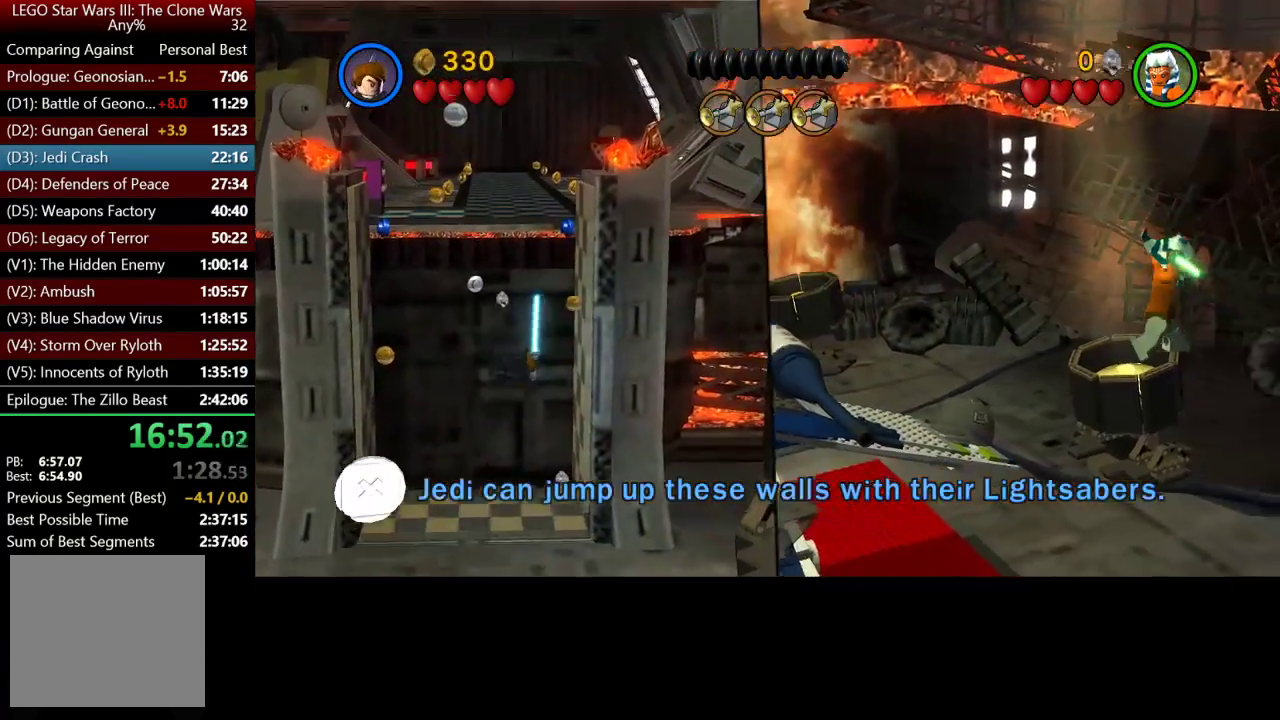
{"buttons": ["A"], "left_stick": "up", "right_stick": "center"}
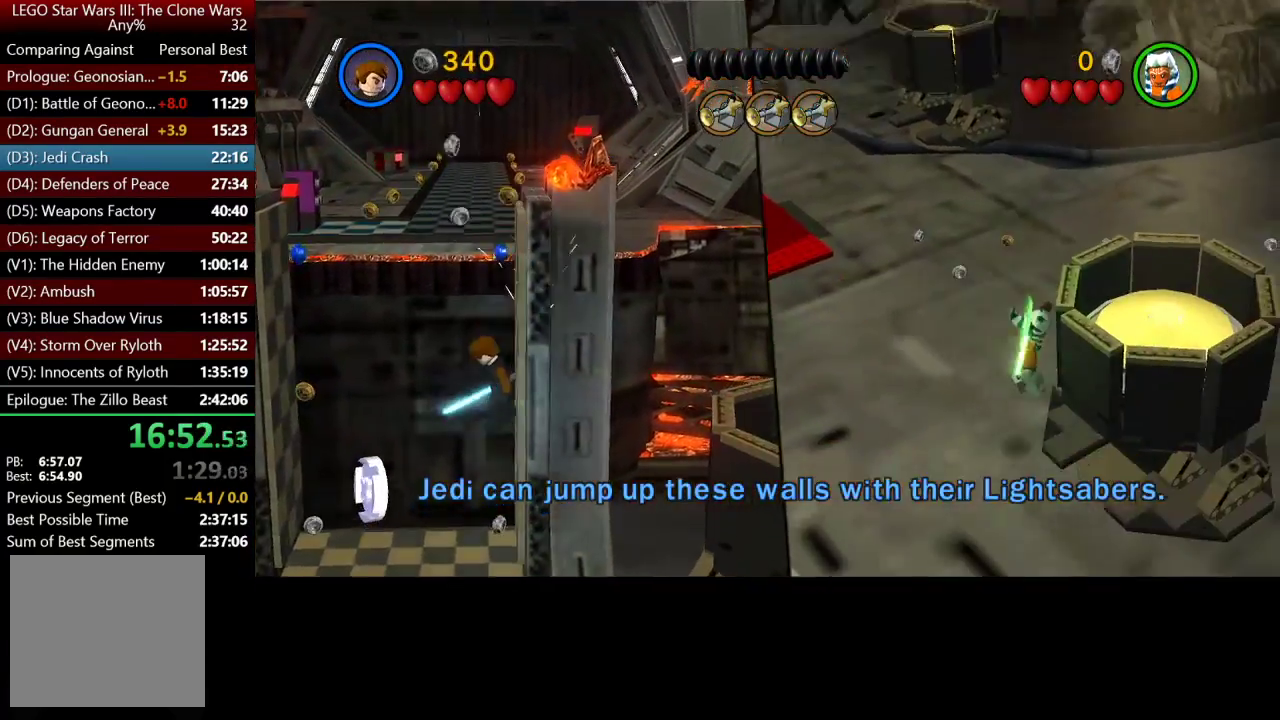
{"buttons": [], "left_stick": "up", "right_stick": "center"}
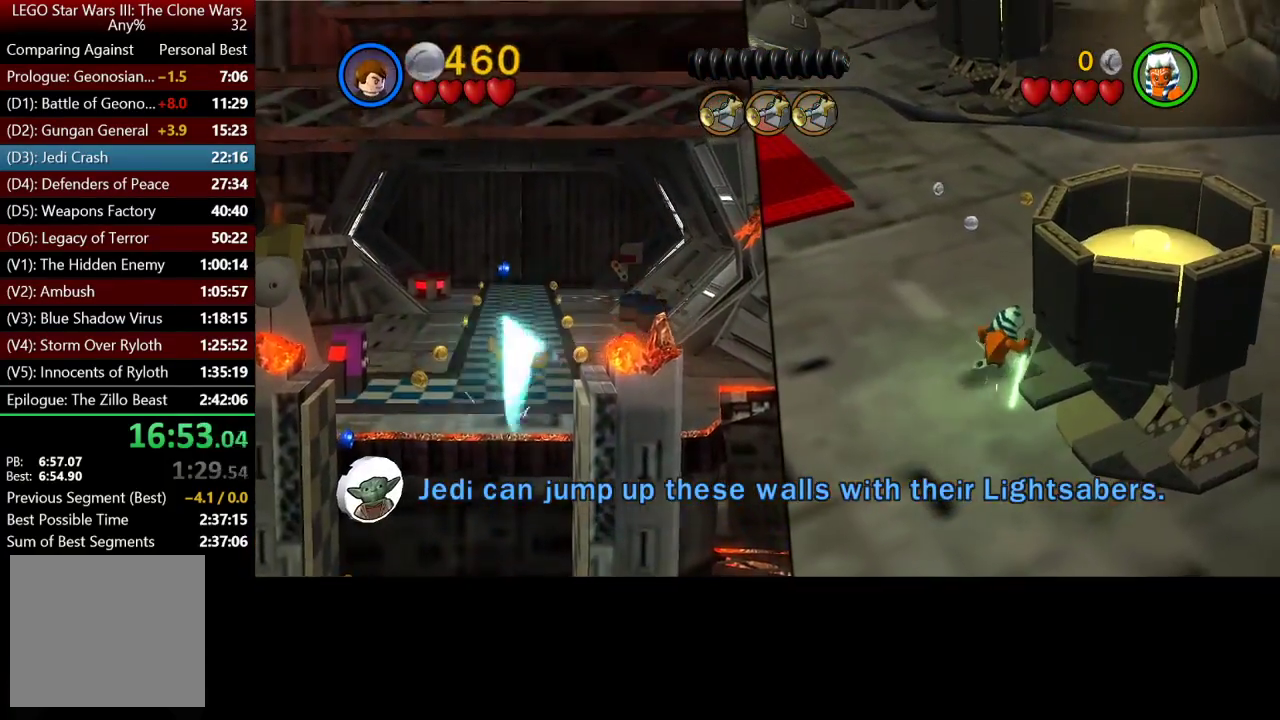
{"buttons": [], "left_stick": "up", "right_stick": "center", "events": []}
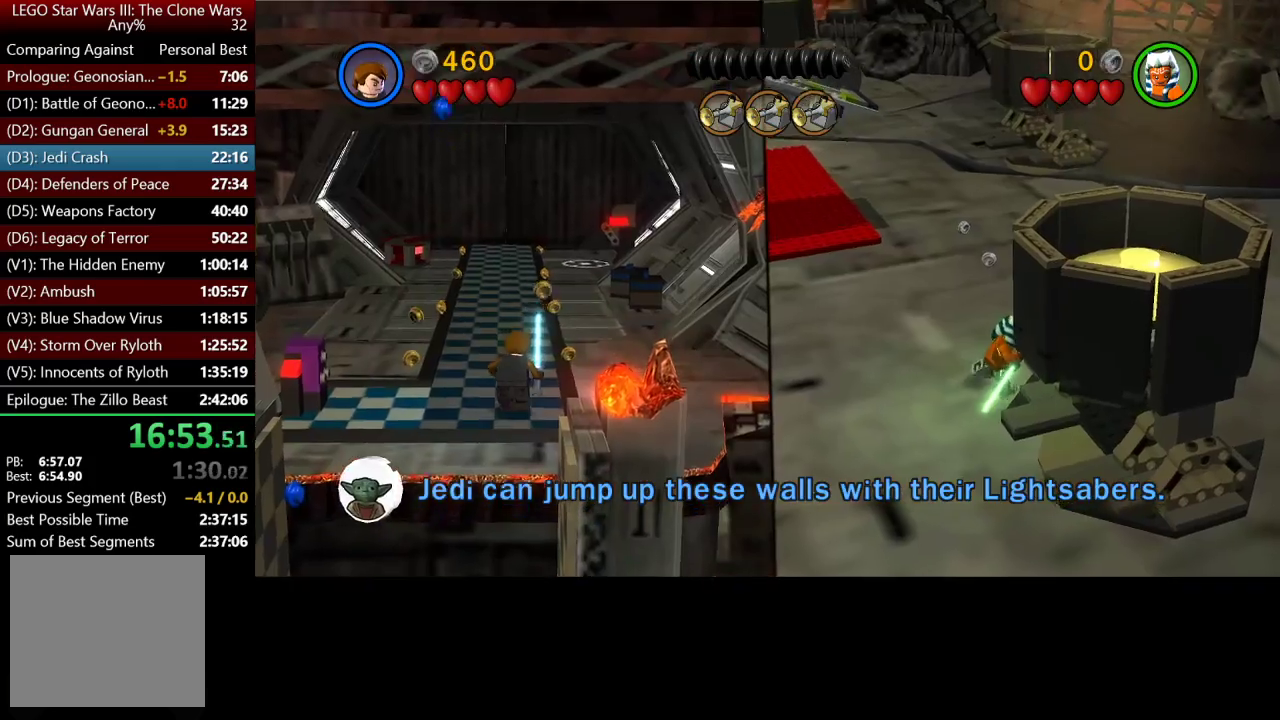
{"buttons": [], "left_stick": "up", "right_stick": "center", "events": []}
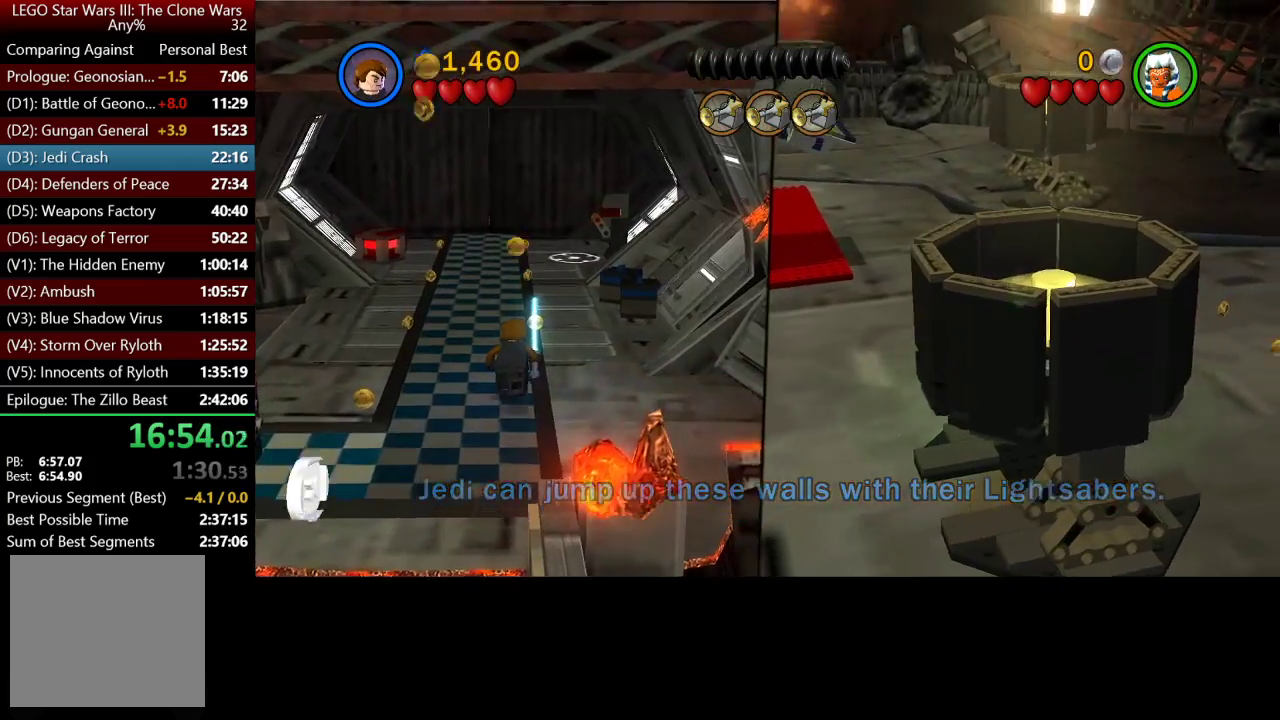
{"buttons": [], "left_stick": "up", "right_stick": "center", "events": []}
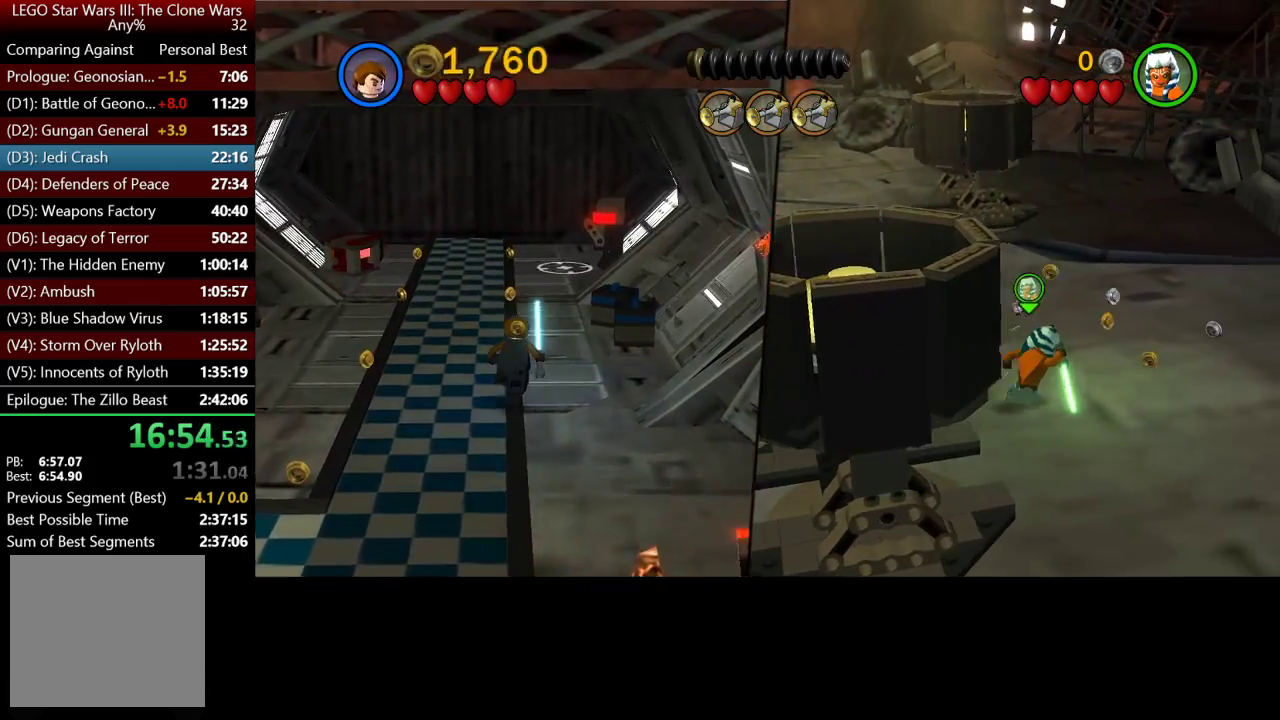
{"buttons": ["B"], "left_stick": "up", "right_stick": "center", "events": [[450, "B", "down"]]}